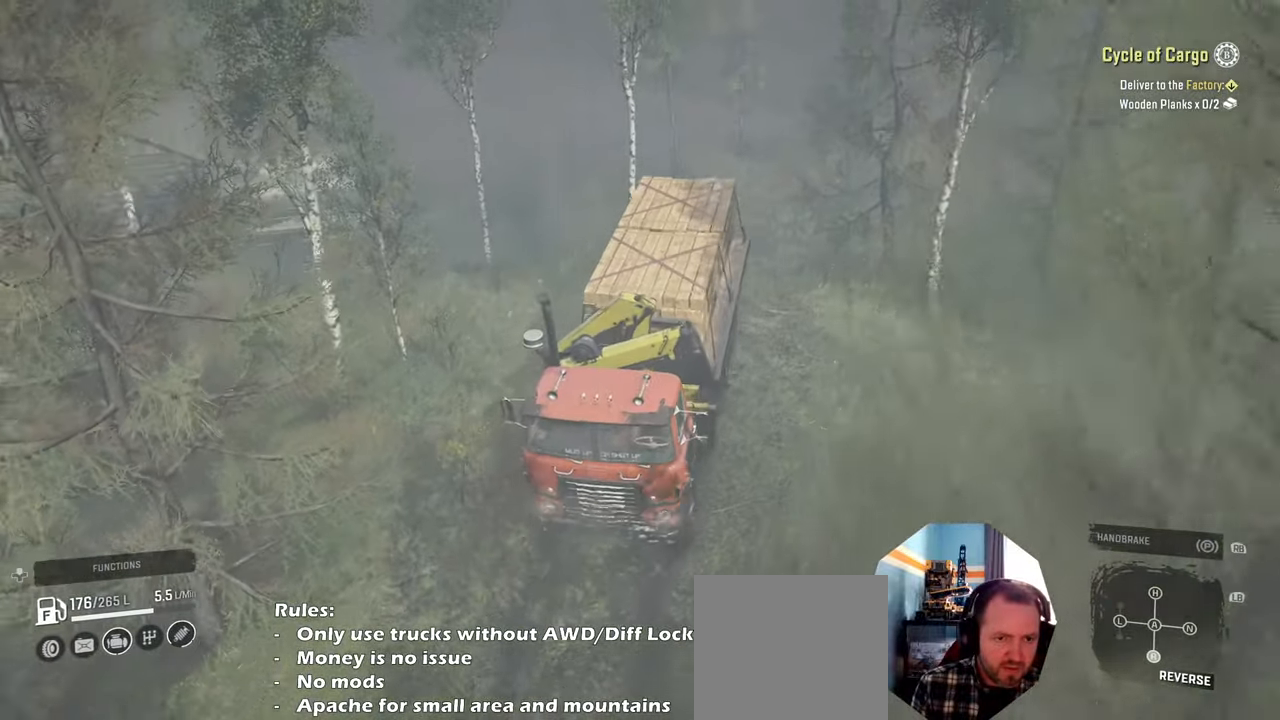
Gameplay with a controller (Xbox layout); each line is a JSON object with the inputs held at the frame after it. "events" lists button and stick changes between this image and that frame as [ms after this image, input, new state], when the widget could be followed in between.
{"buttons": ["R2"], "left_stick": "center", "right_stick": "center", "events": [[467, "right_stick", "center"]]}
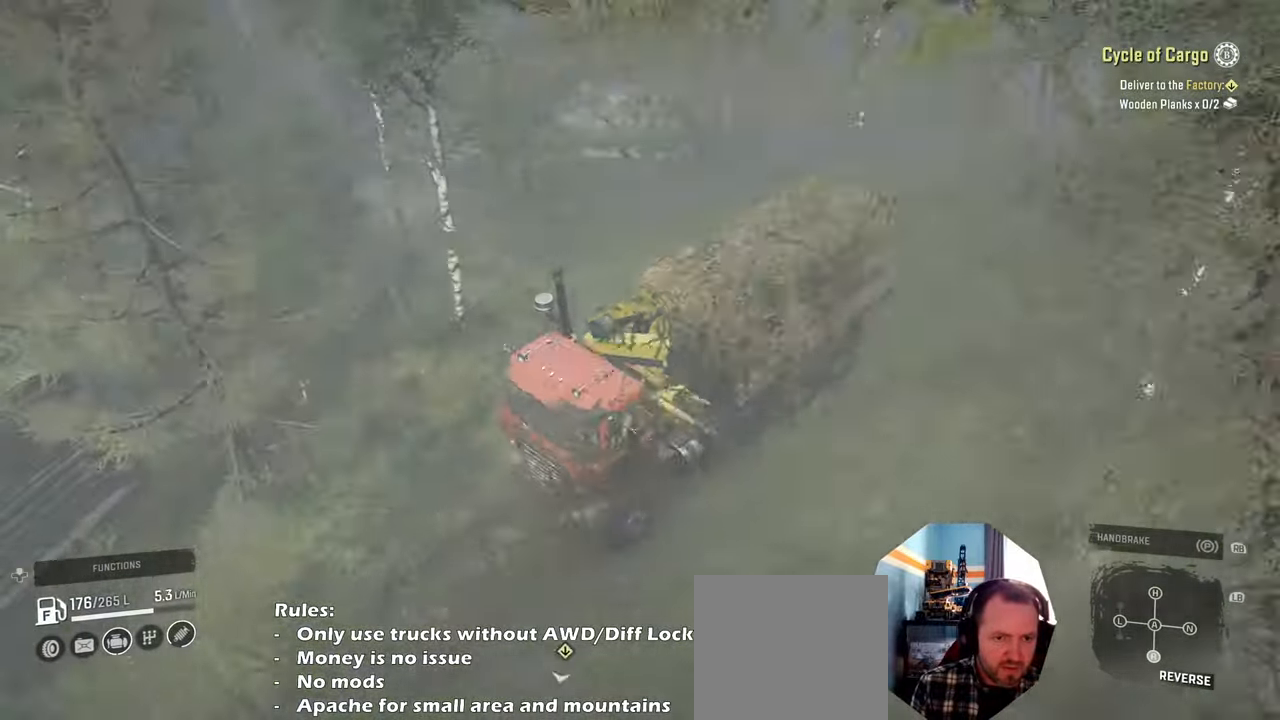
{"buttons": ["R2"], "left_stick": "center", "right_stick": "left", "events": [[200, "right_stick", "left"]]}
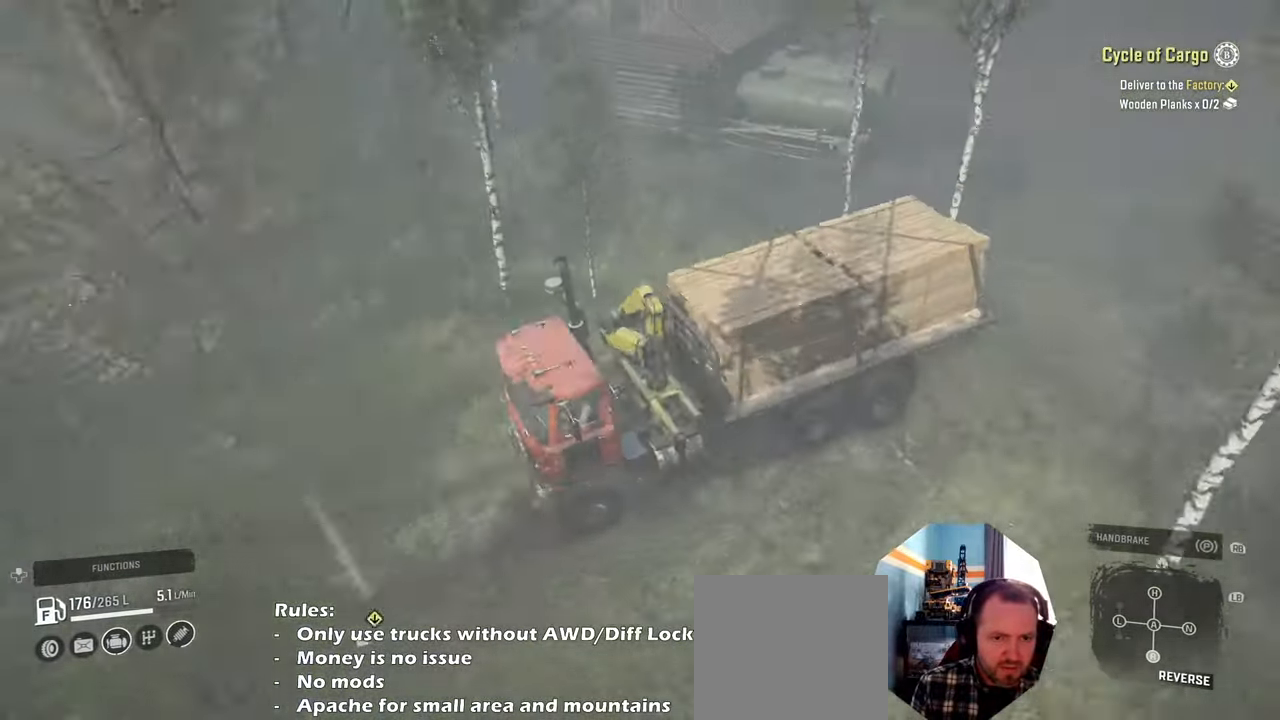
{"buttons": [], "left_stick": "center", "right_stick": "up-left", "events": [[200, "R2", "up"], [334, "right_stick", "up-left"]]}
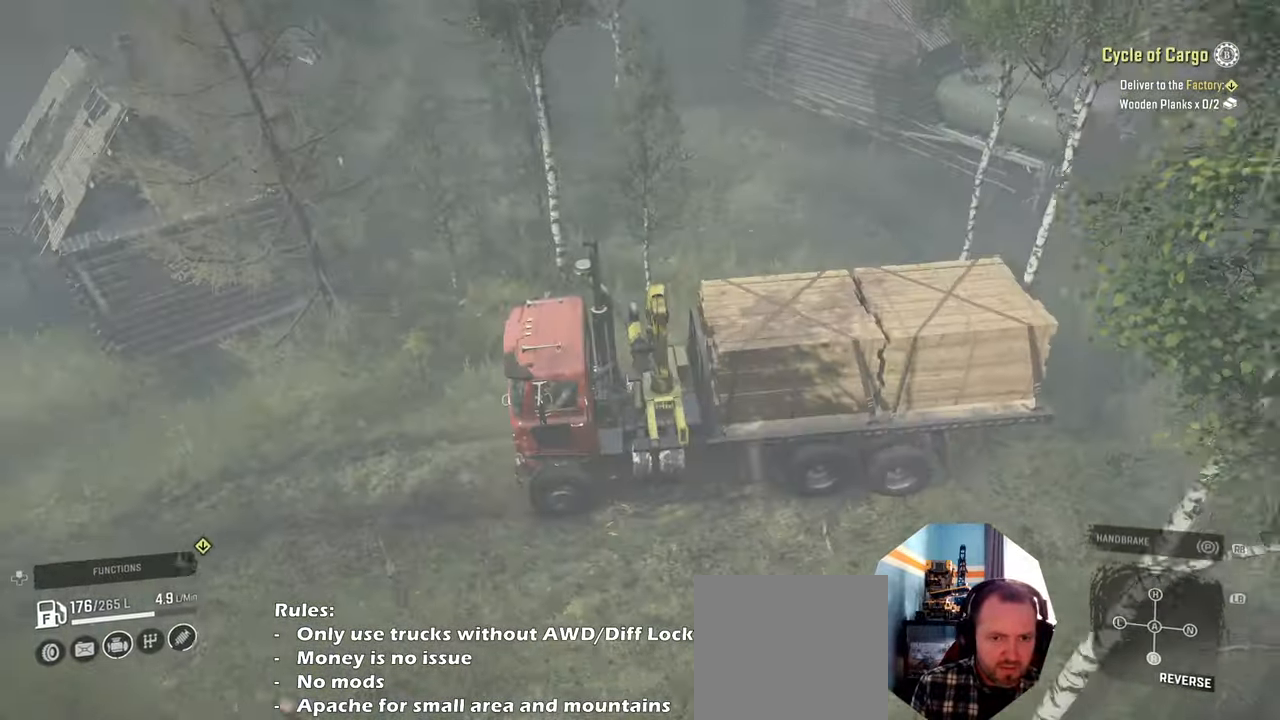
{"buttons": [], "left_stick": "up-left", "right_stick": "up-left", "events": [[234, "left_stick", "up-left"]]}
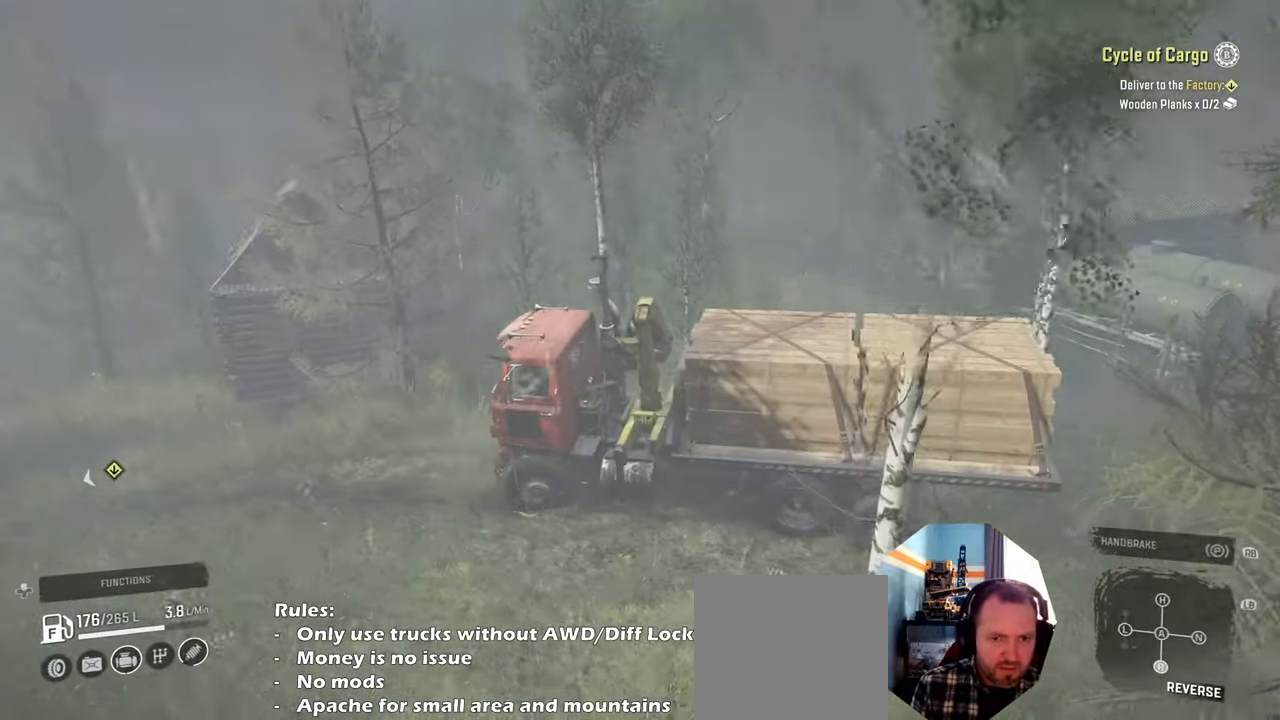
{"buttons": [], "left_stick": "up-left", "right_stick": "left", "events": [[200, "right_stick", "left"]]}
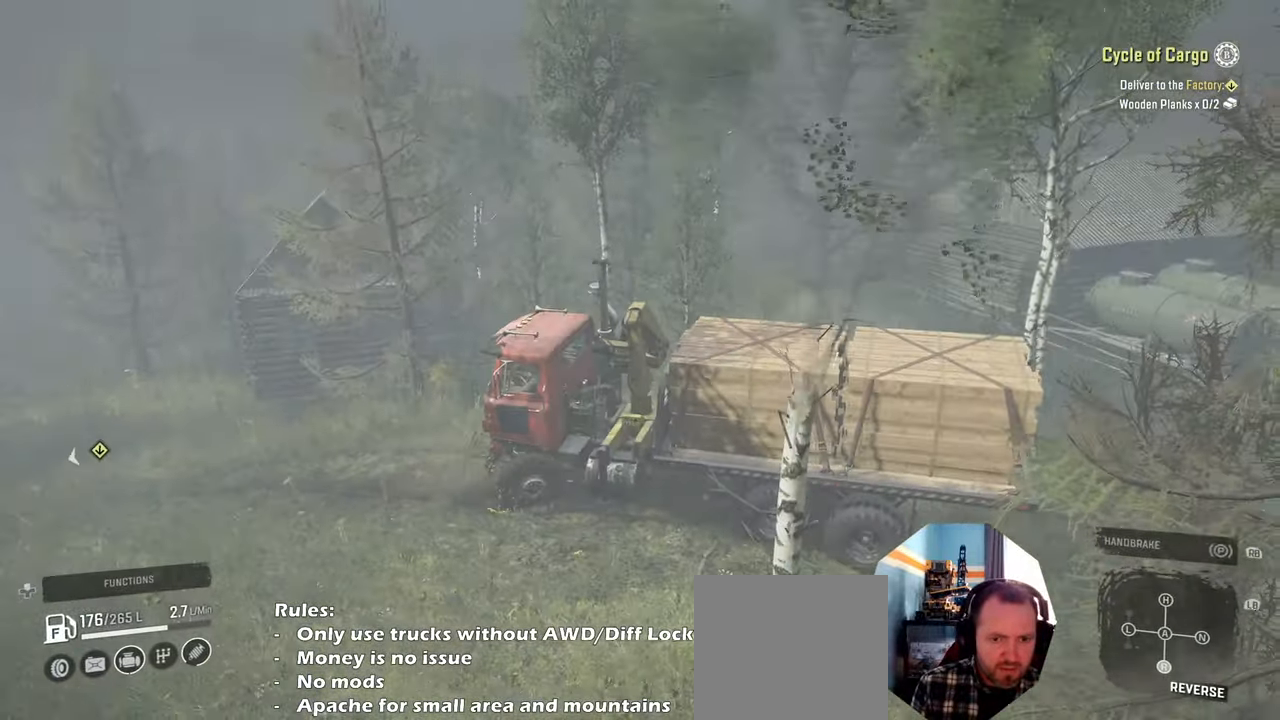
{"buttons": [], "left_stick": "center", "right_stick": "center", "events": [[267, "right_stick", "down-left"], [434, "right_stick", "center"], [467, "left_stick", "center"]]}
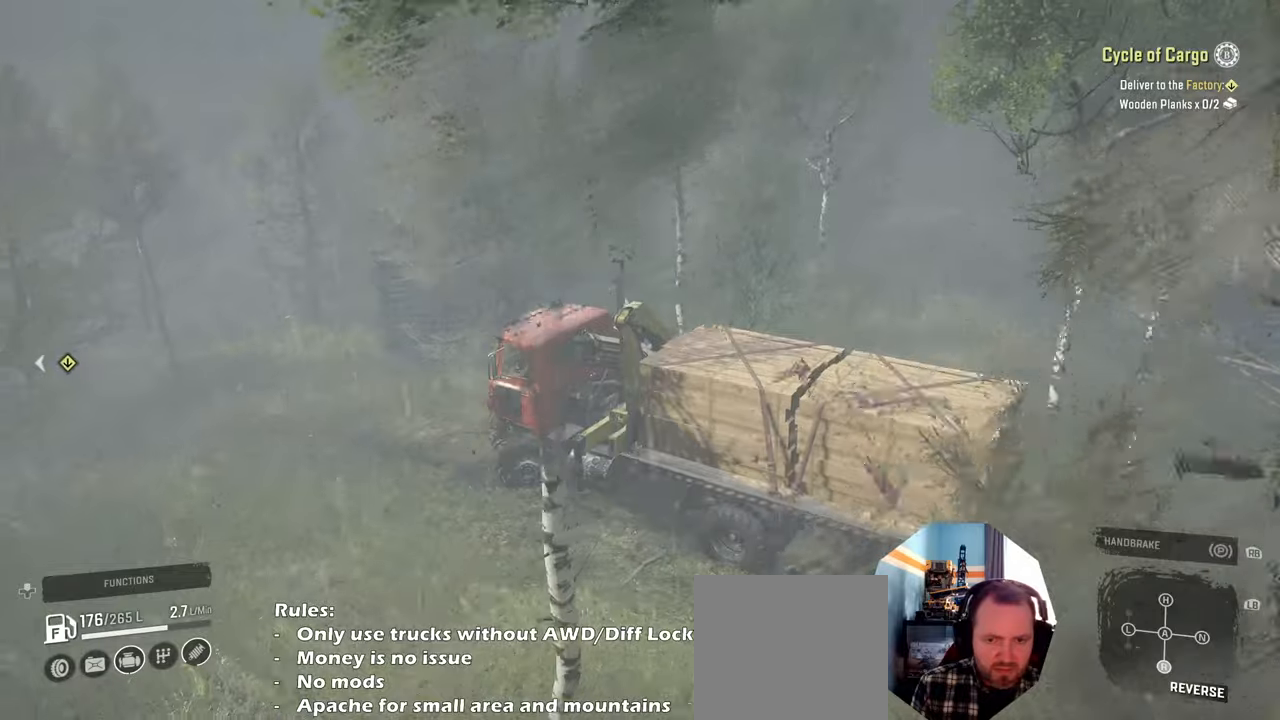
{"buttons": [], "left_stick": "center", "right_stick": "down-right", "events": [[134, "right_stick", "down-right"]]}
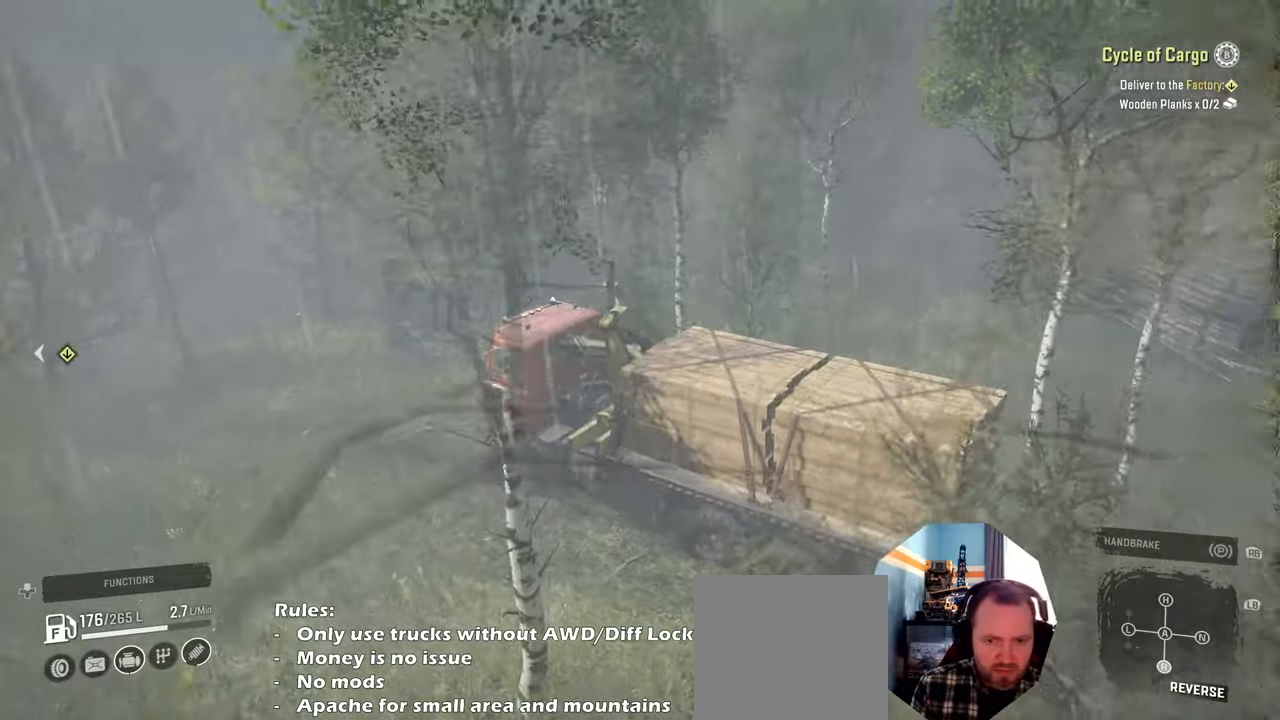
{"buttons": [], "left_stick": "center", "right_stick": "center", "events": [[400, "right_stick", "left"], [500, "right_stick", "center"]]}
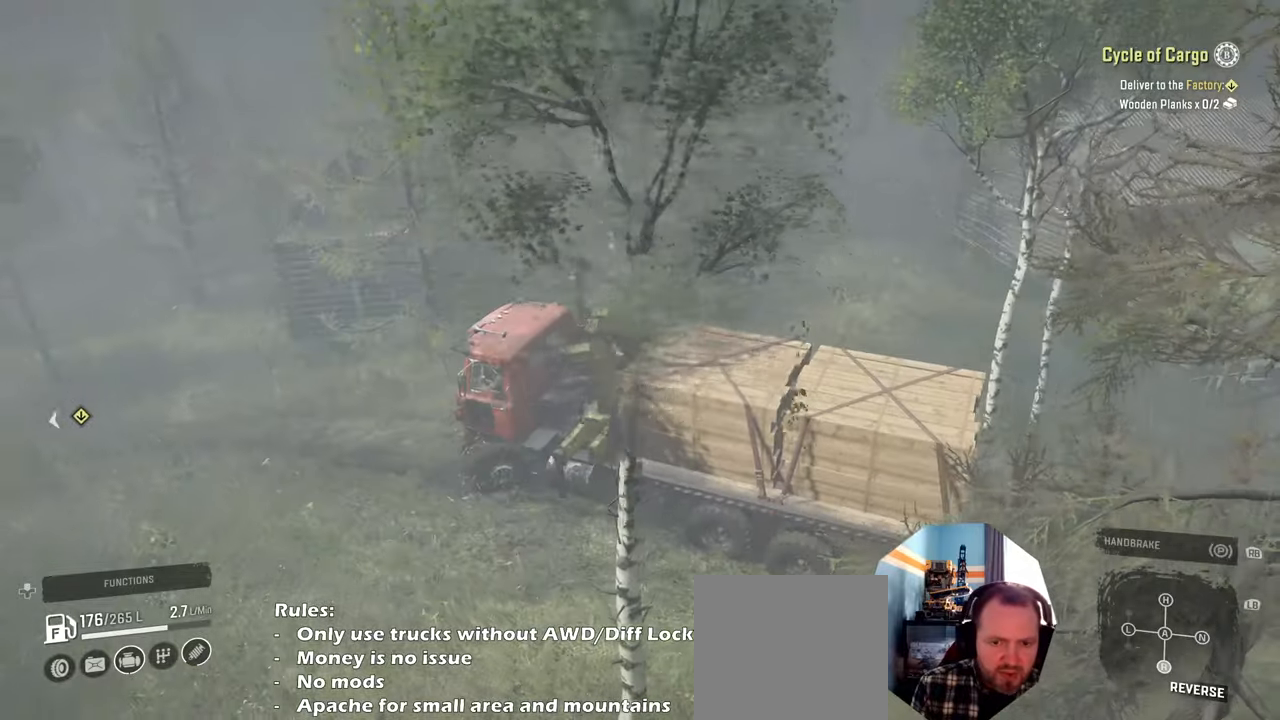
{"buttons": ["R2"], "left_stick": "up-left", "right_stick": "left", "events": [[67, "right_stick", "left"], [167, "left_stick", "up-left"], [200, "R2", "down"], [200, "right_stick", "down-left"], [500, "right_stick", "left"]]}
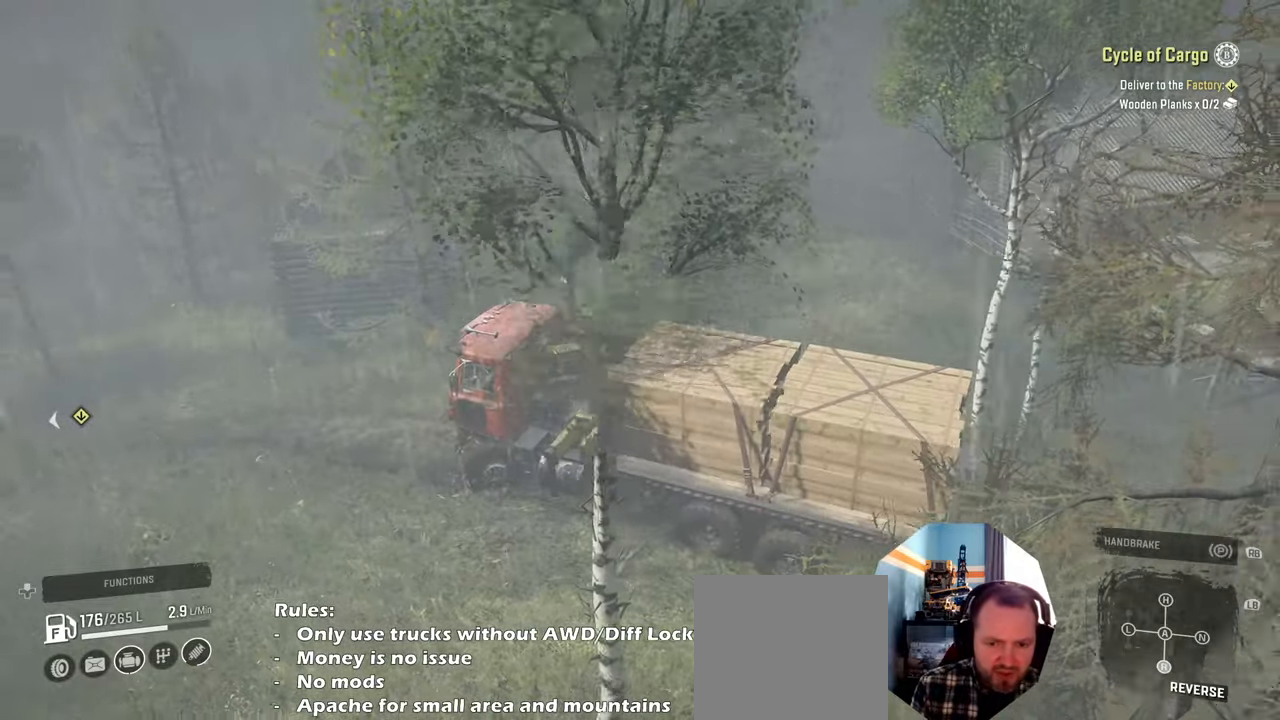
{"buttons": ["R2"], "left_stick": "up-left", "right_stick": "up-left", "events": [[434, "right_stick", "up-left"]]}
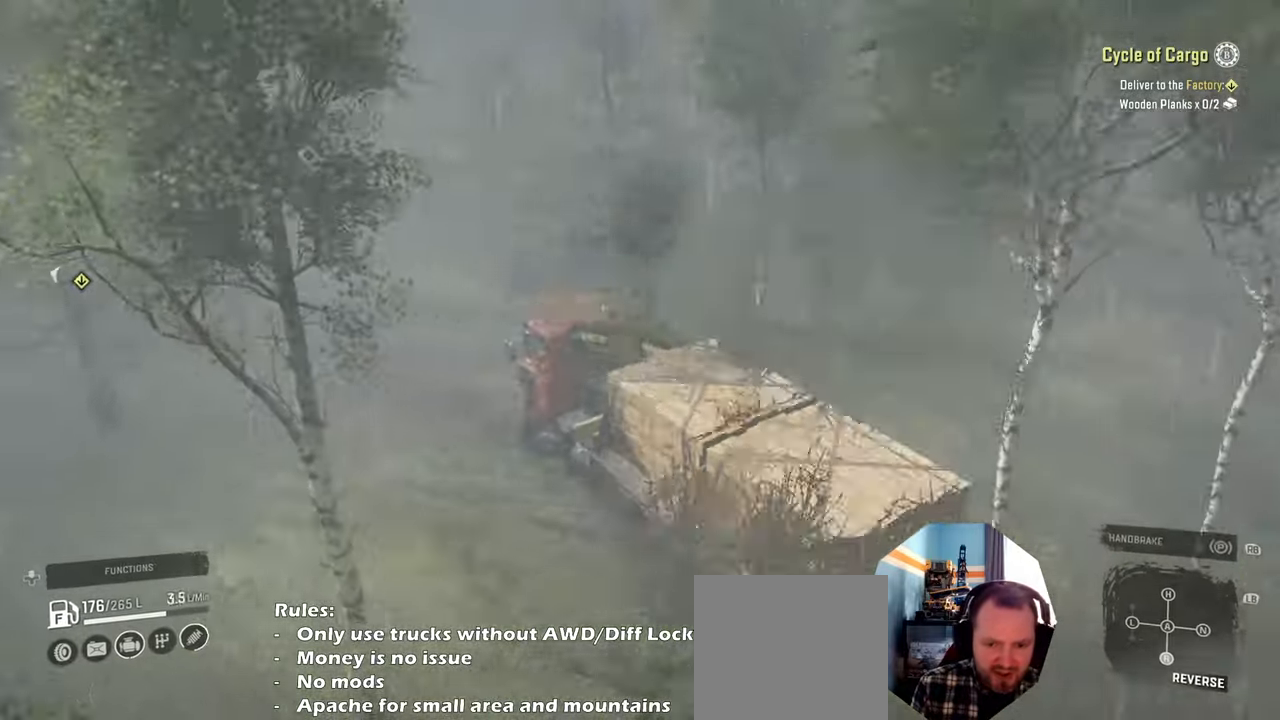
{"buttons": [], "left_stick": "up-left", "right_stick": "left", "events": [[67, "right_stick", "left"], [167, "R2", "up"], [167, "right_stick", "center"], [267, "right_stick", "left"], [300, "R2", "down"], [434, "R2", "up"]]}
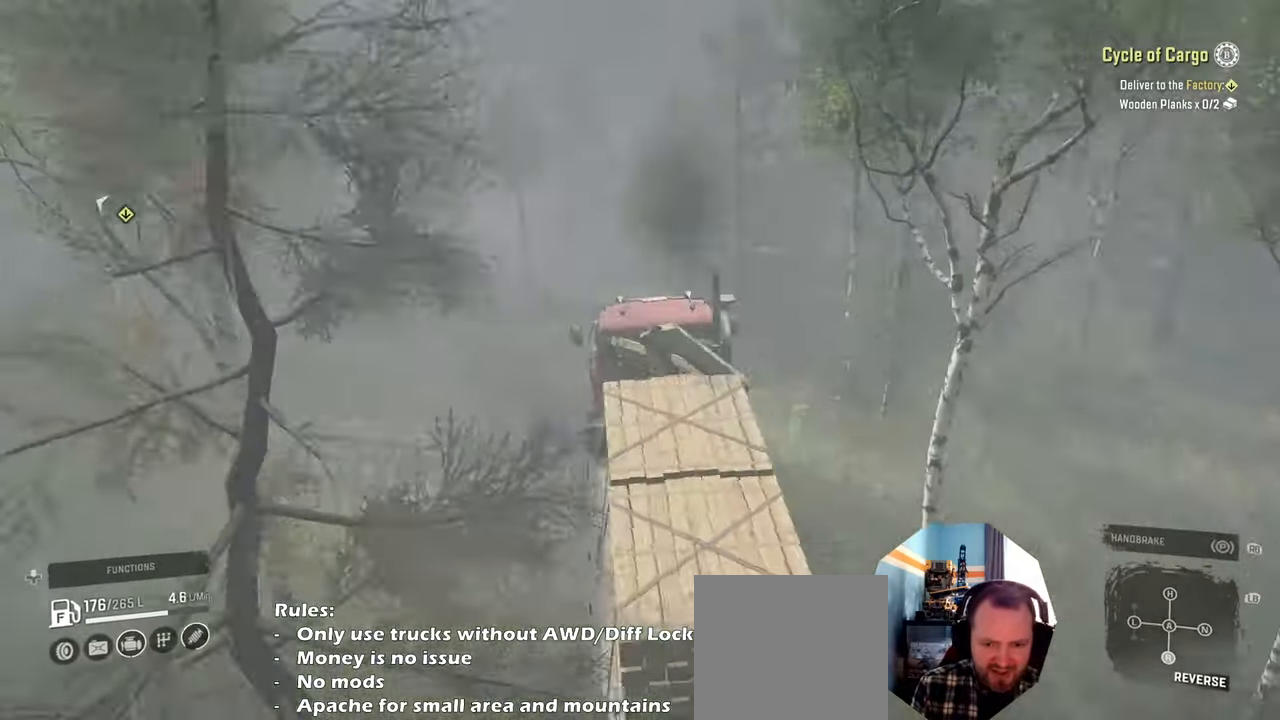
{"buttons": [], "left_stick": "up-left", "right_stick": "down-left", "events": [[67, "right_stick", "up-left"], [334, "right_stick", "left"], [467, "right_stick", "down-left"]]}
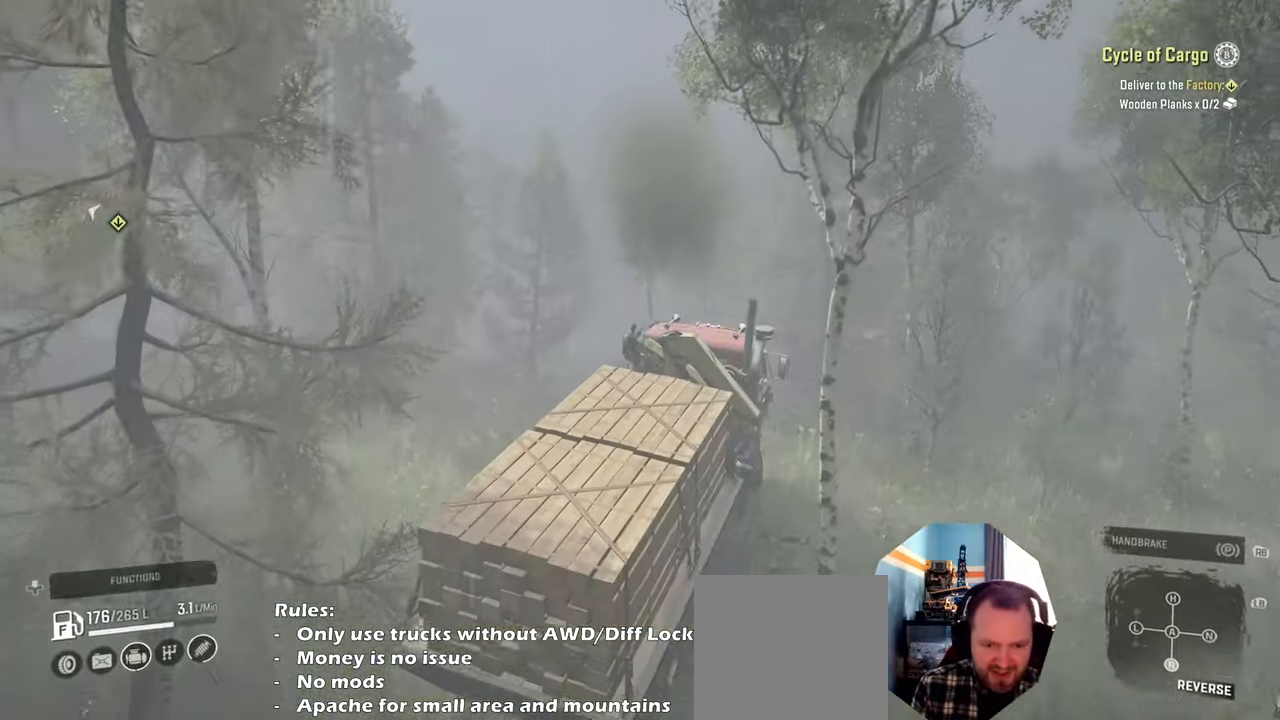
{"buttons": ["R2"], "left_stick": "up-left", "right_stick": "up-left", "events": [[234, "R2", "down"], [234, "right_stick", "up-left"]]}
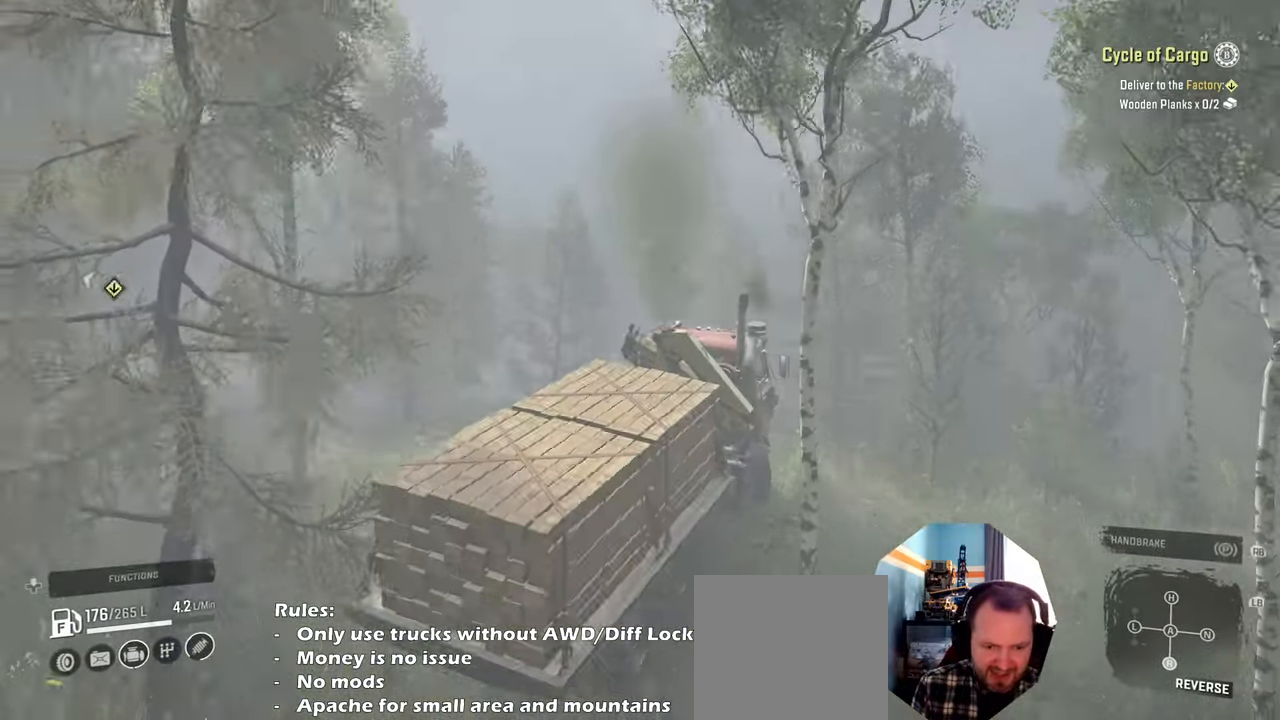
{"buttons": ["R2"], "left_stick": "up-left", "right_stick": "down", "events": [[67, "right_stick", "center"], [234, "R2", "up"], [467, "R2", "down"], [500, "right_stick", "down"]]}
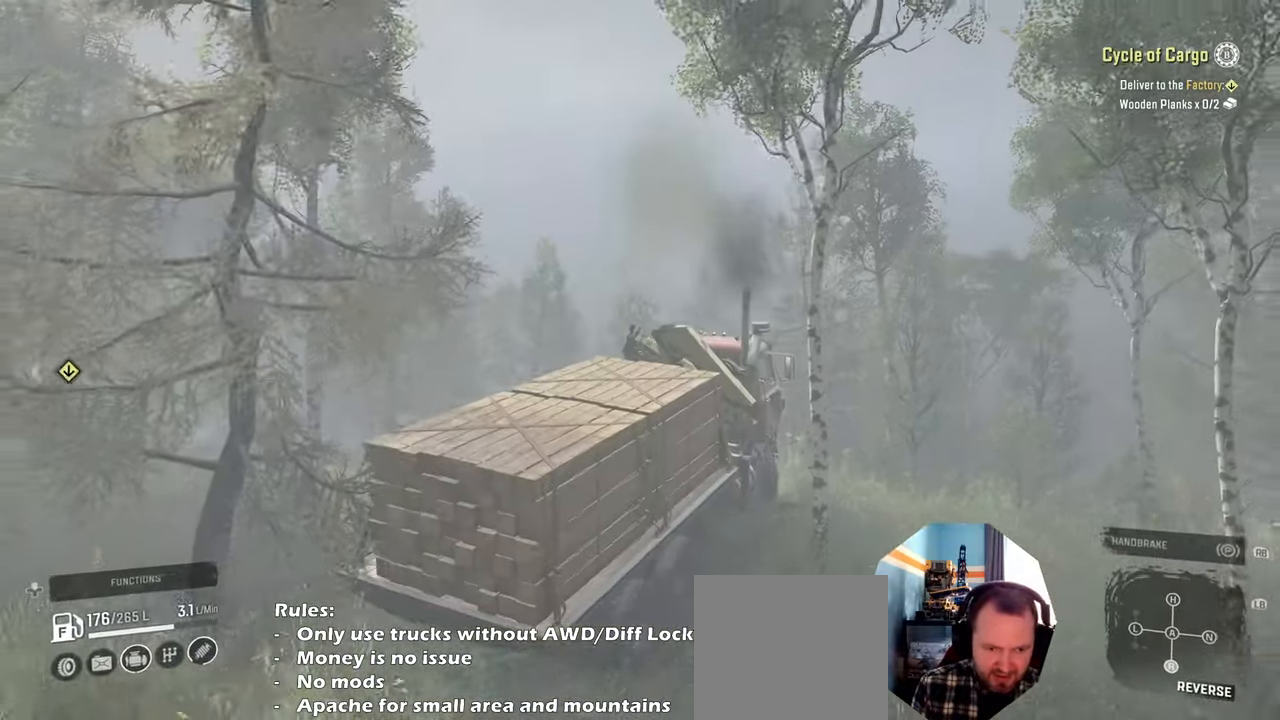
{"buttons": ["L1"], "left_stick": "right", "right_stick": "up", "events": [[134, "R2", "up"], [134, "left_stick", "up-right"], [434, "L1", "down"], [434, "left_stick", "right"], [434, "right_stick", "up"]]}
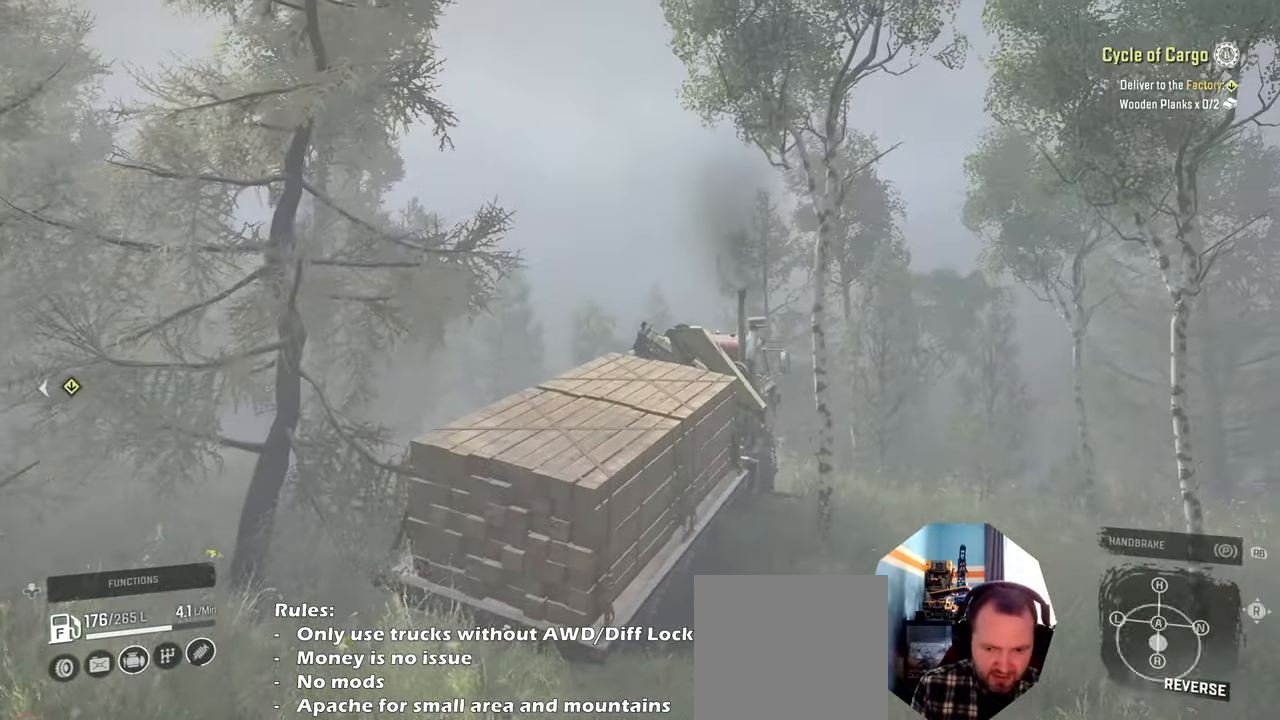
{"buttons": ["R2"], "left_stick": "right", "right_stick": "down", "events": [[134, "right_stick", "left"], [167, "L1", "up"], [200, "R2", "down"], [367, "right_stick", "center"], [434, "right_stick", "down"]]}
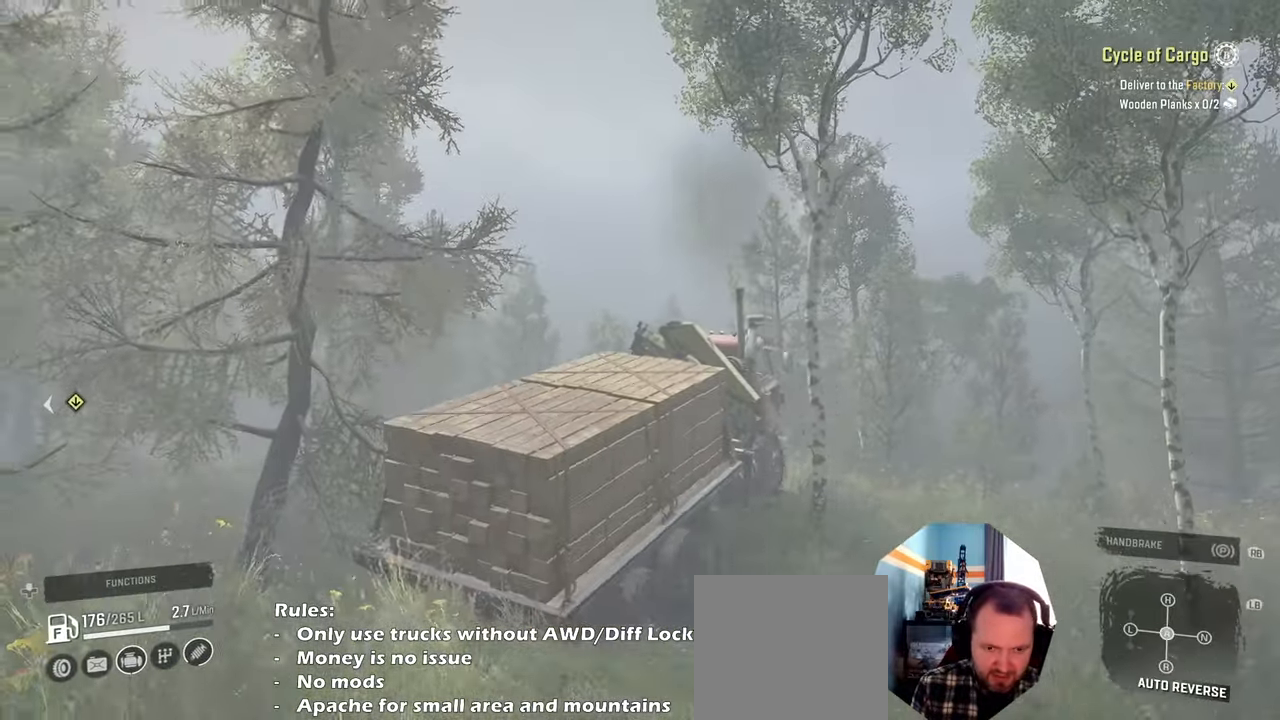
{"buttons": ["R2"], "left_stick": "right", "right_stick": "down-left", "events": [[134, "right_stick", "down-left"], [300, "left_stick", "center"], [334, "right_stick", "down"], [467, "right_stick", "down-left"], [500, "left_stick", "right"]]}
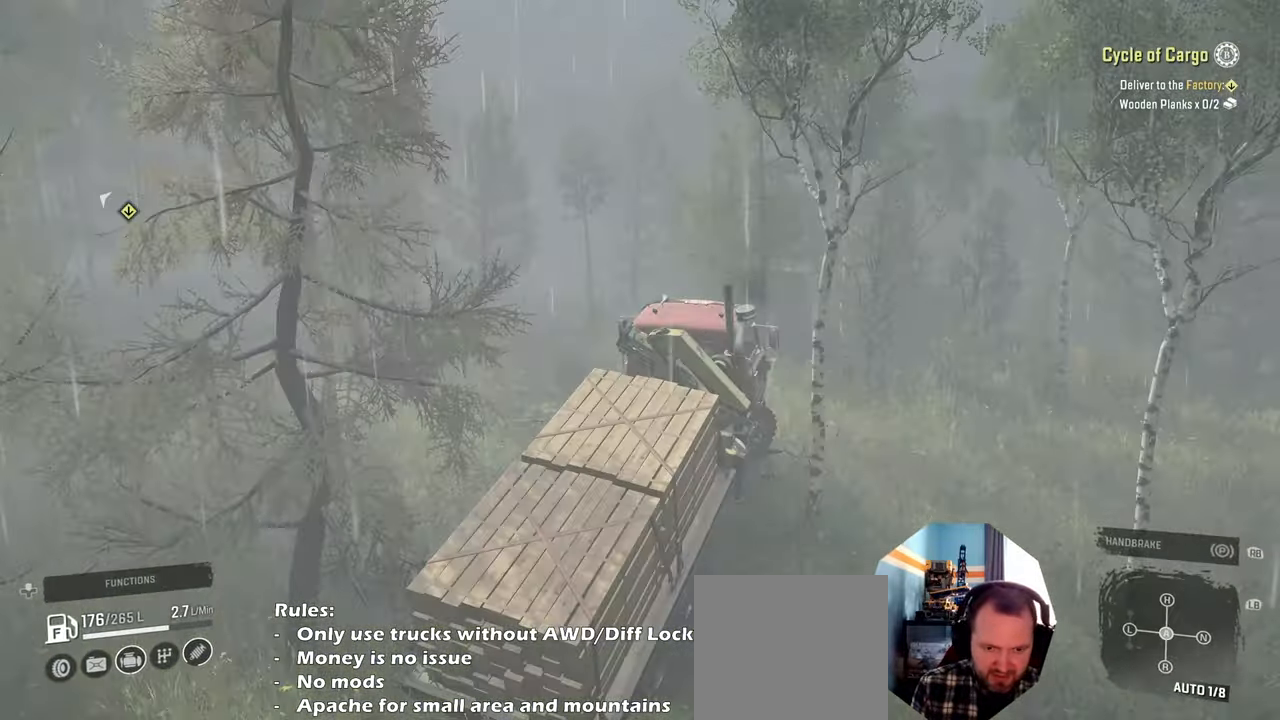
{"buttons": ["R2"], "left_stick": "up-right", "right_stick": "down-left", "events": [[34, "right_stick", "center"], [100, "left_stick", "up-right"], [167, "right_stick", "down"], [300, "right_stick", "center"], [400, "right_stick", "down-left"]]}
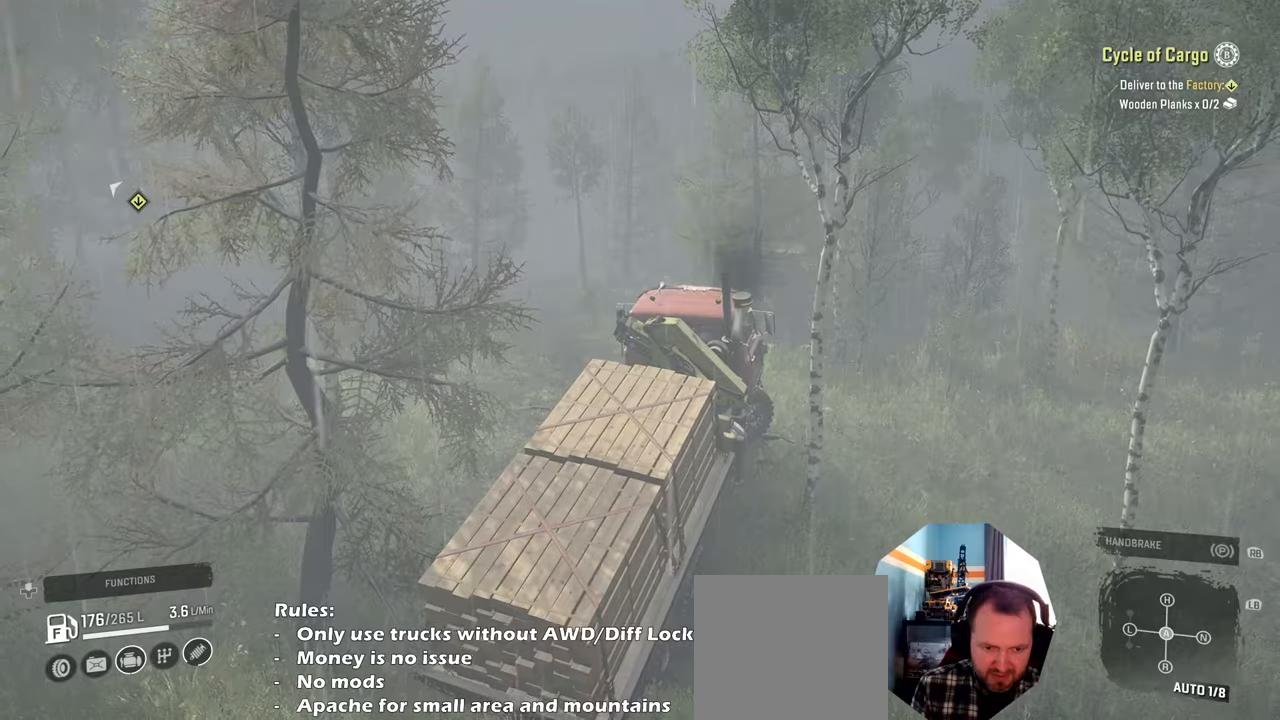
{"buttons": ["R2"], "left_stick": "up-right", "right_stick": "up-right", "events": [[67, "right_stick", "center"], [300, "right_stick", "down-left"], [434, "right_stick", "center"], [500, "right_stick", "up-right"]]}
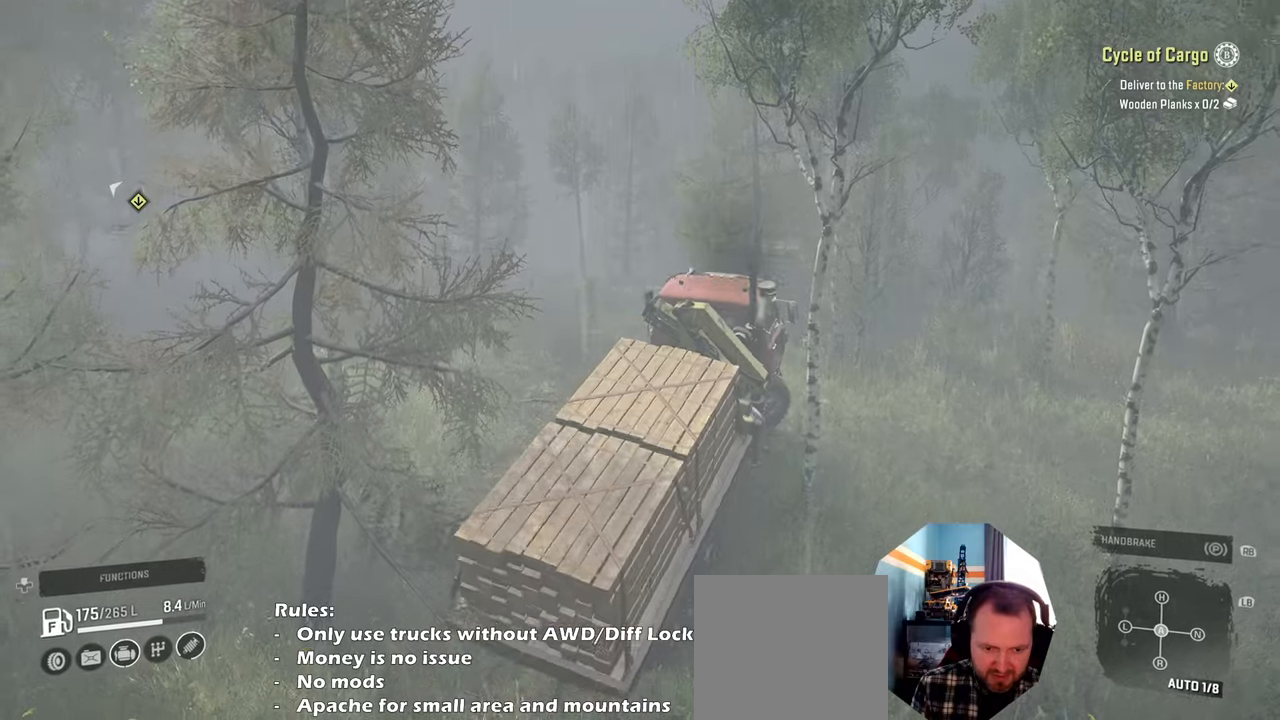
{"buttons": ["R2"], "left_stick": "up-right", "right_stick": "center", "events": [[100, "left_stick", "up"], [167, "right_stick", "up-left"], [267, "left_stick", "up-left"], [300, "right_stick", "center"], [467, "left_stick", "up-right"]]}
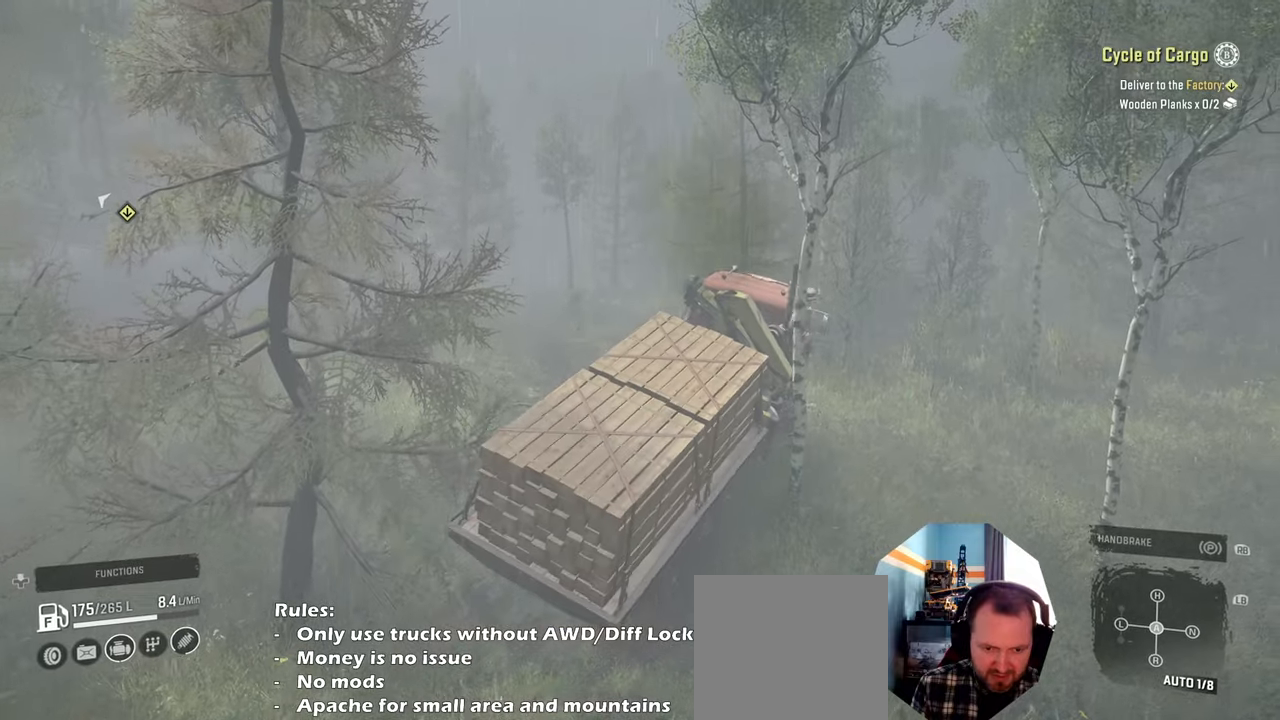
{"buttons": ["R2"], "left_stick": "right", "right_stick": "right", "events": [[34, "right_stick", "down-right"], [100, "left_stick", "right"], [334, "right_stick", "right"]]}
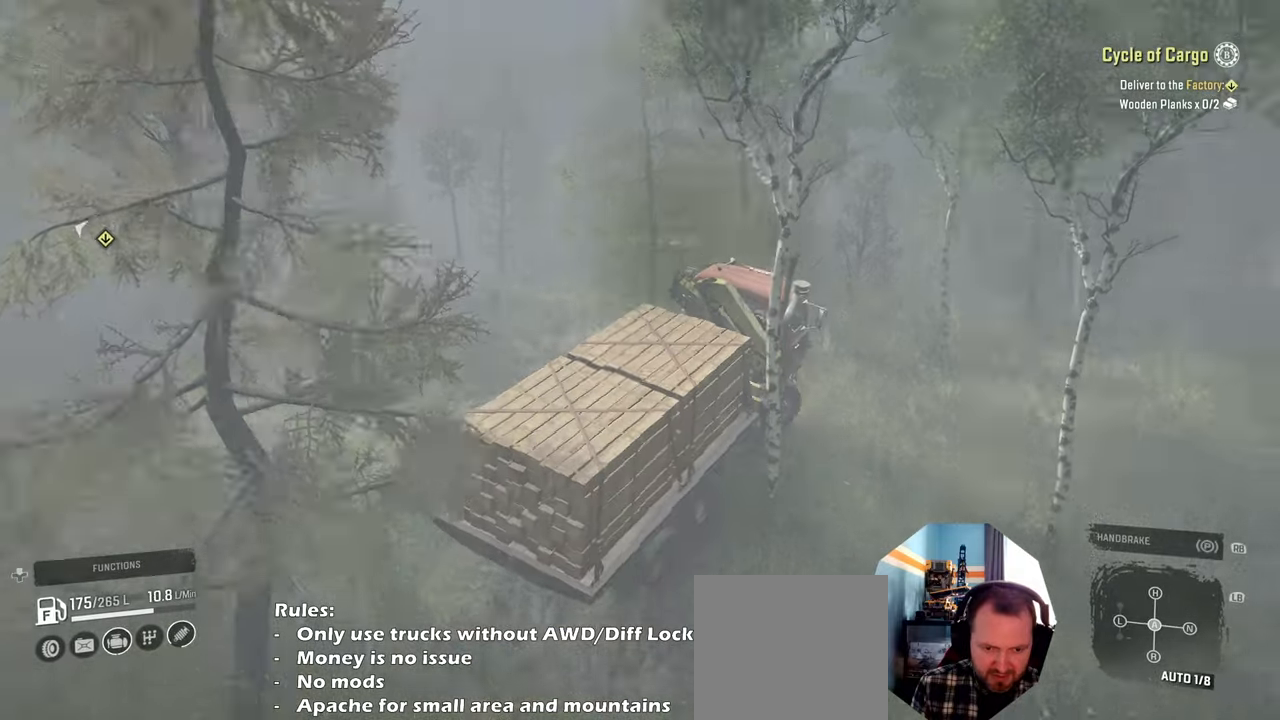
{"buttons": ["R2"], "left_stick": "up-right", "right_stick": "center", "events": [[67, "left_stick", "up-right"], [134, "right_stick", "center"]]}
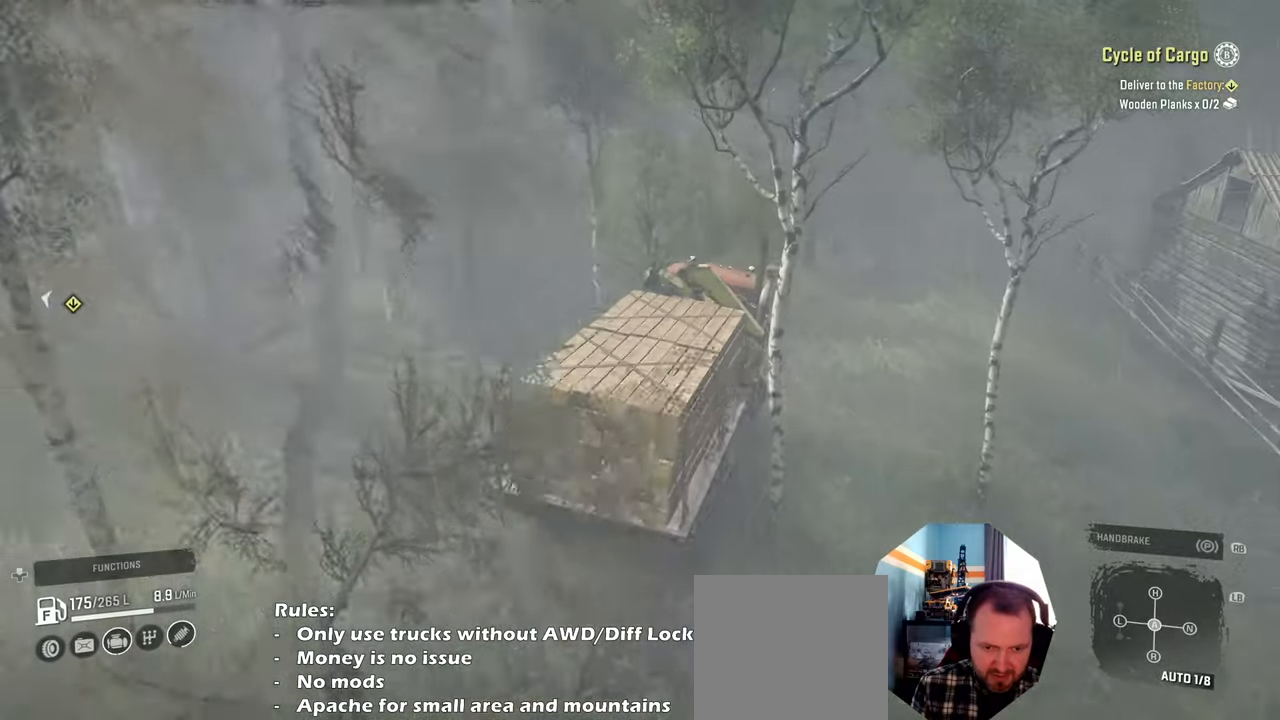
{"buttons": ["R2"], "left_stick": "center", "right_stick": "center", "events": [[34, "left_stick", "up-left"], [234, "left_stick", "up-right"], [334, "left_stick", "right"], [467, "left_stick", "center"]]}
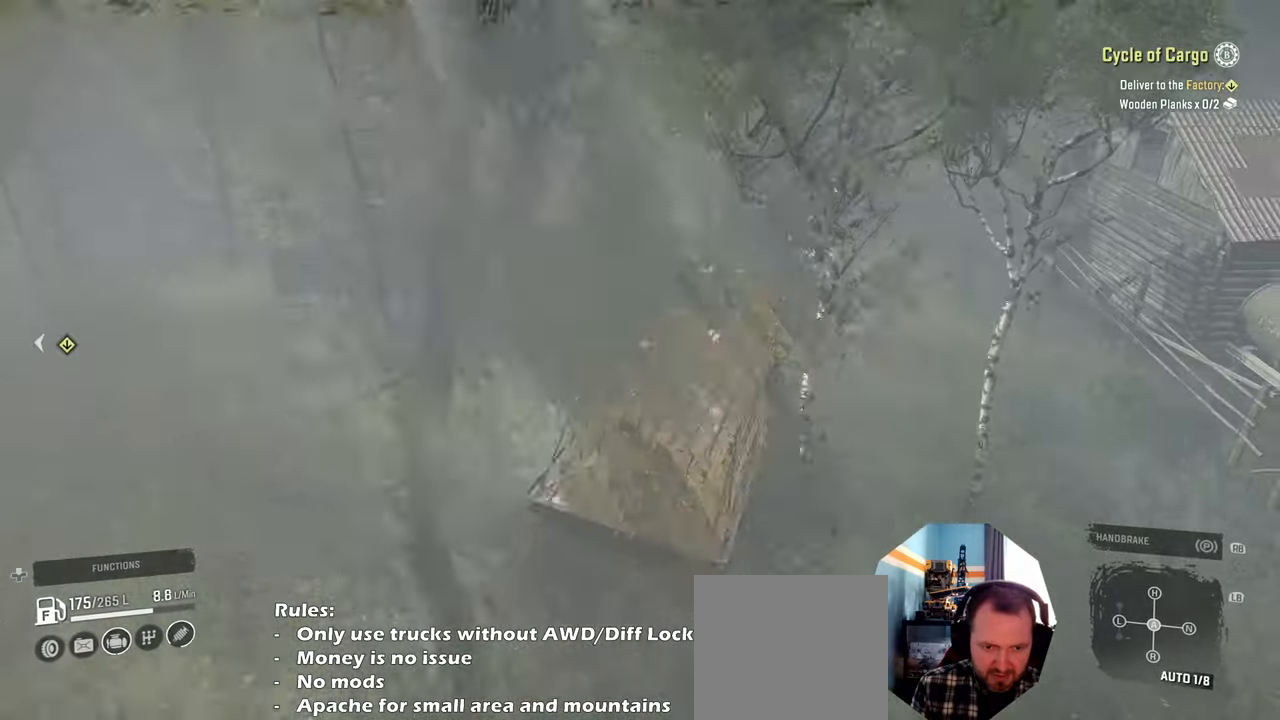
{"buttons": ["R2"], "left_stick": "up-left", "right_stick": "up-right", "events": [[67, "left_stick", "left"], [134, "left_stick", "up-left"], [500, "right_stick", "up-right"]]}
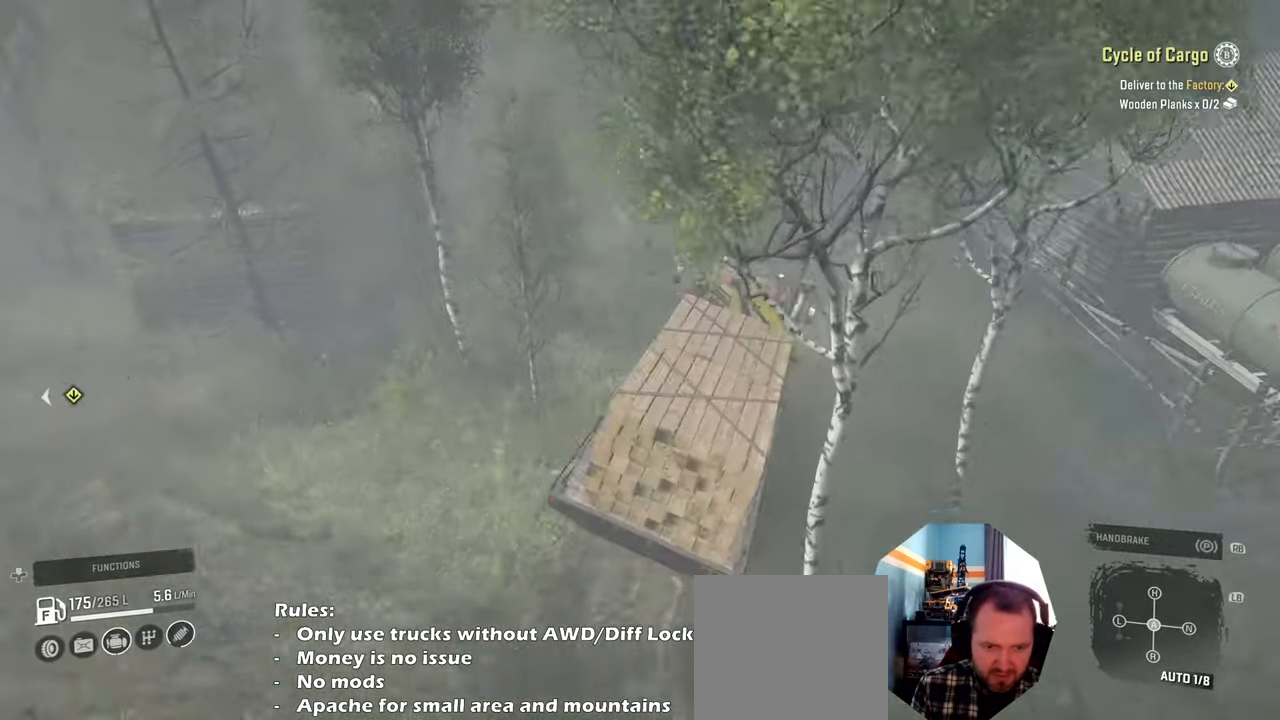
{"buttons": ["R2"], "left_stick": "up-left", "right_stick": "center", "events": [[300, "right_stick", "center"]]}
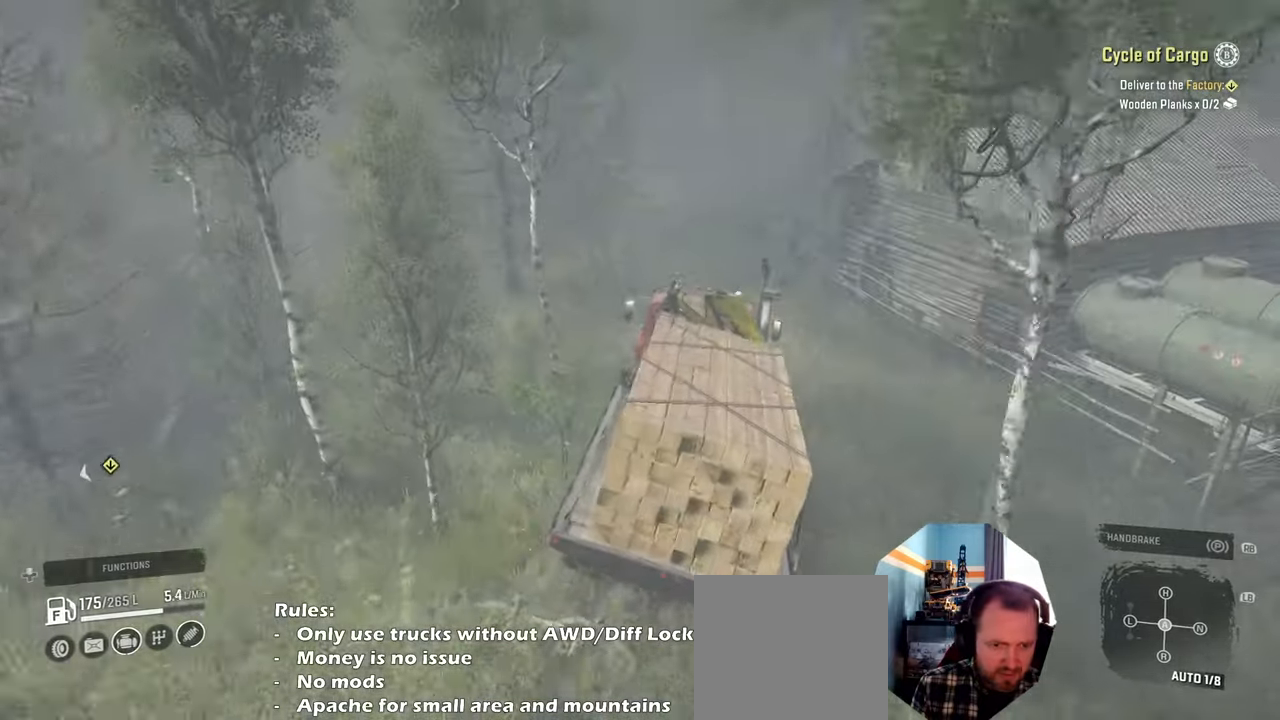
{"buttons": ["R2"], "left_stick": "up", "right_stick": "center", "events": [[134, "left_stick", "up"]]}
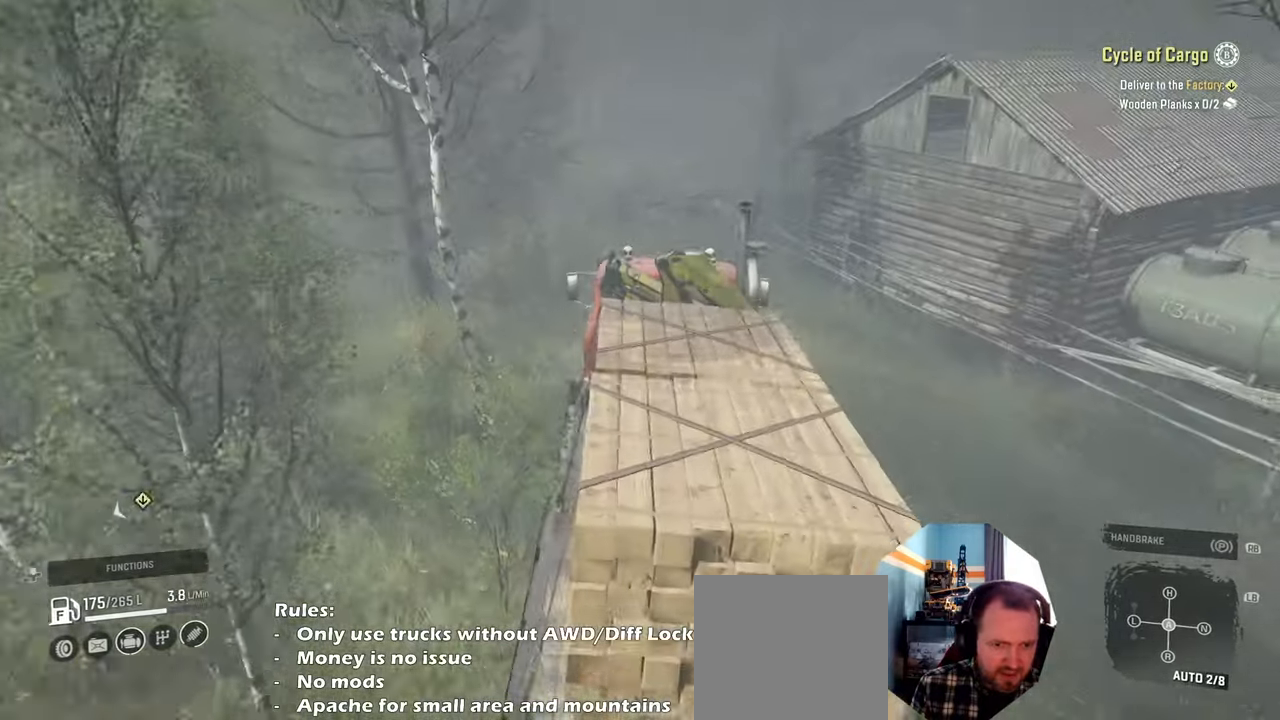
{"buttons": ["R2"], "left_stick": "up-right", "right_stick": "down-left", "events": [[234, "left_stick", "center"], [367, "left_stick", "up-right"], [367, "right_stick", "down-left"]]}
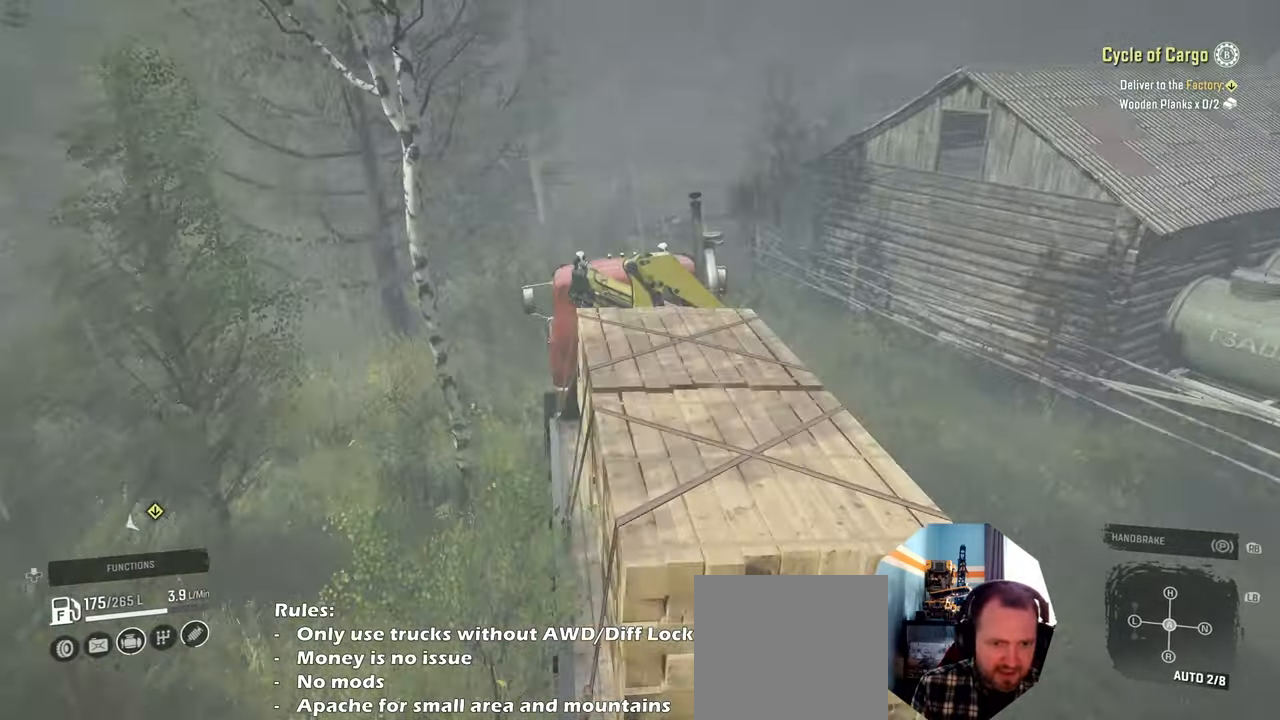
{"buttons": ["R2"], "left_stick": "center", "right_stick": "down", "events": [[300, "left_stick", "up"], [434, "left_stick", "center"], [500, "right_stick", "down"]]}
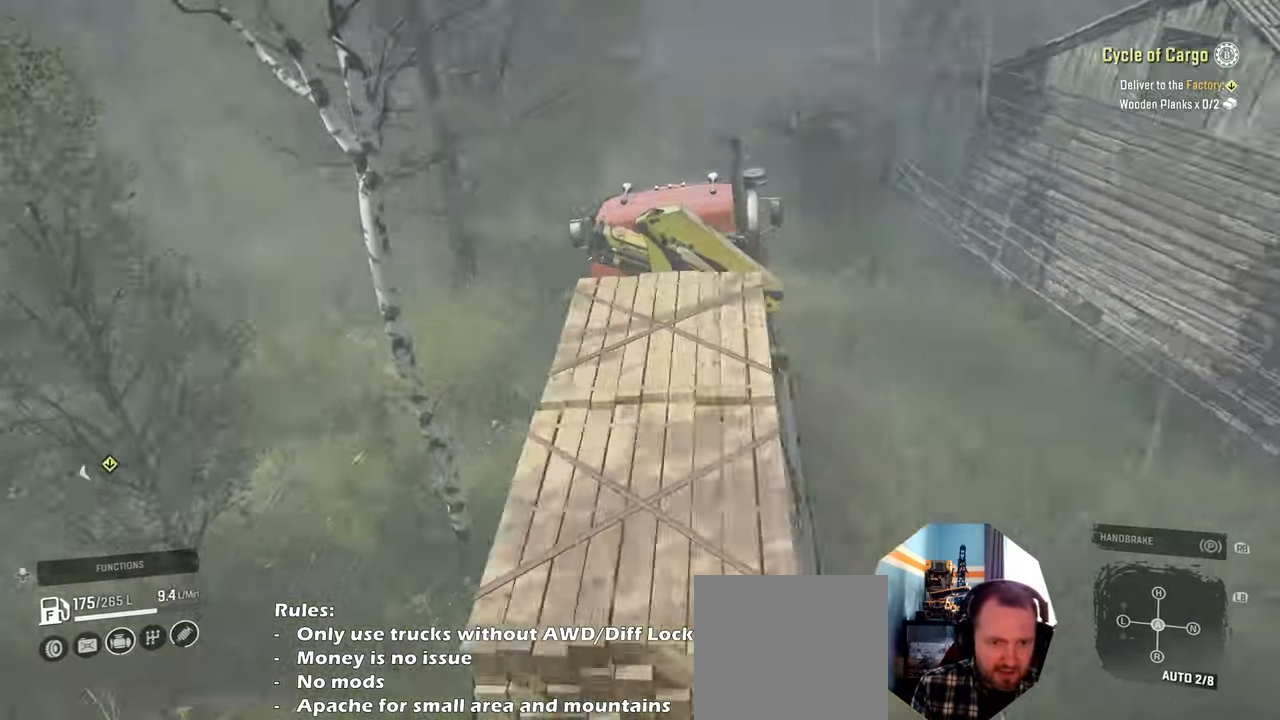
{"buttons": [], "left_stick": "up-left", "right_stick": "left", "events": [[267, "right_stick", "down-left"], [367, "left_stick", "left"], [367, "right_stick", "left"], [434, "R2", "up"], [434, "left_stick", "up-left"]]}